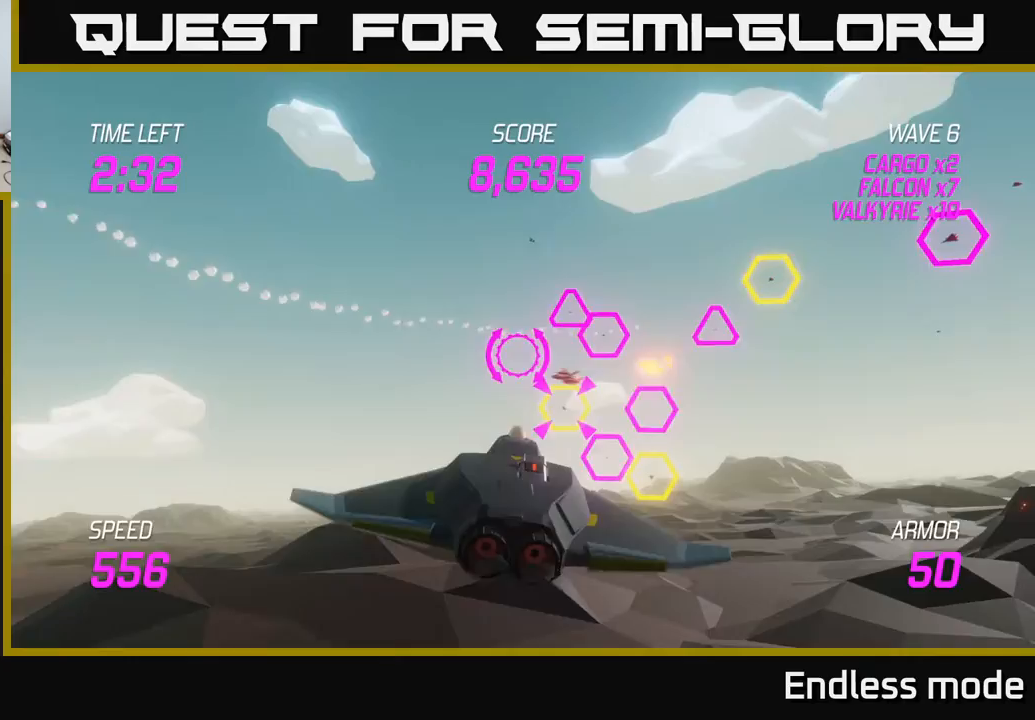
Gameplay with a controller (Xbox layout); each line is a JSON object with the inputs held at the frame after it. "events" lists button and stick changes between this image and that frame as [ms after this image, input, new state], when the widget could be followed in between. Not read: right_stick.
{"buttons": ["R2"], "left_stick": "up-left", "events": [[50, "L2", "up"], [133, "L2", "down"], [233, "R2", "down"], [300, "left_stick", "left"], [350, "R2", "up"], [450, "R2", "down"], [450, "left_stick", "up-left"], [483, "L2", "up"]]}
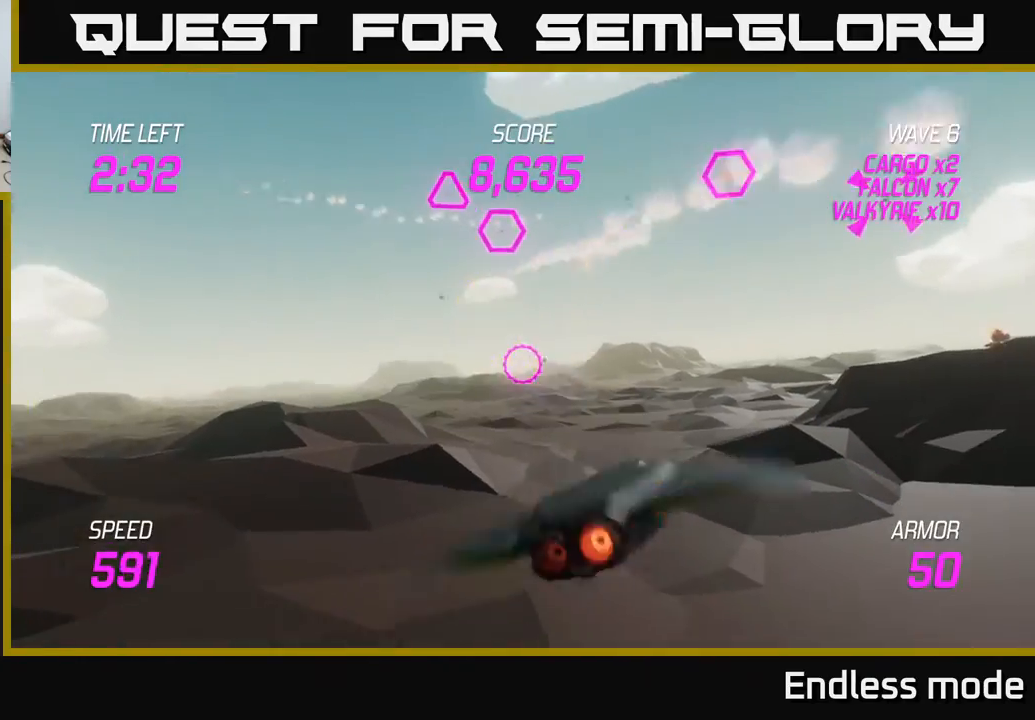
{"buttons": [], "left_stick": "up-left", "events": [[50, "R2", "up"], [150, "left_stick", "center"], [283, "L2", "down"], [283, "left_stick", "up-left"], [300, "R2", "down"], [433, "R2", "up"], [483, "L2", "up"]]}
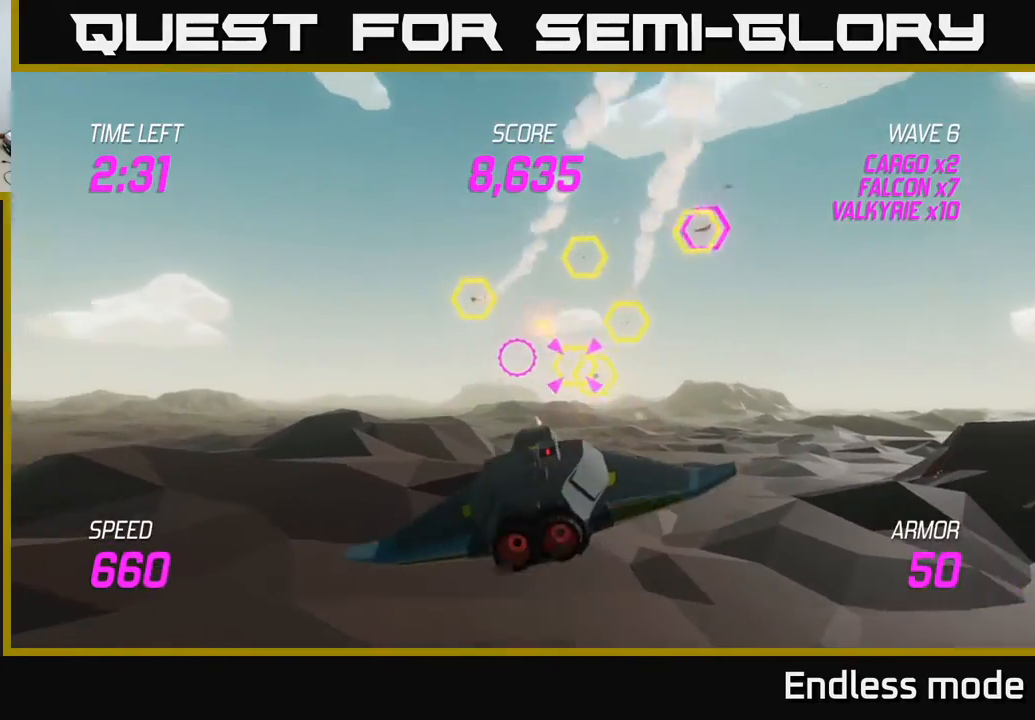
{"buttons": ["L2"], "left_stick": "right", "events": [[117, "left_stick", "up-right"], [233, "left_stick", "down"], [250, "R2", "down"], [367, "R2", "up"], [383, "L2", "down"], [417, "left_stick", "right"]]}
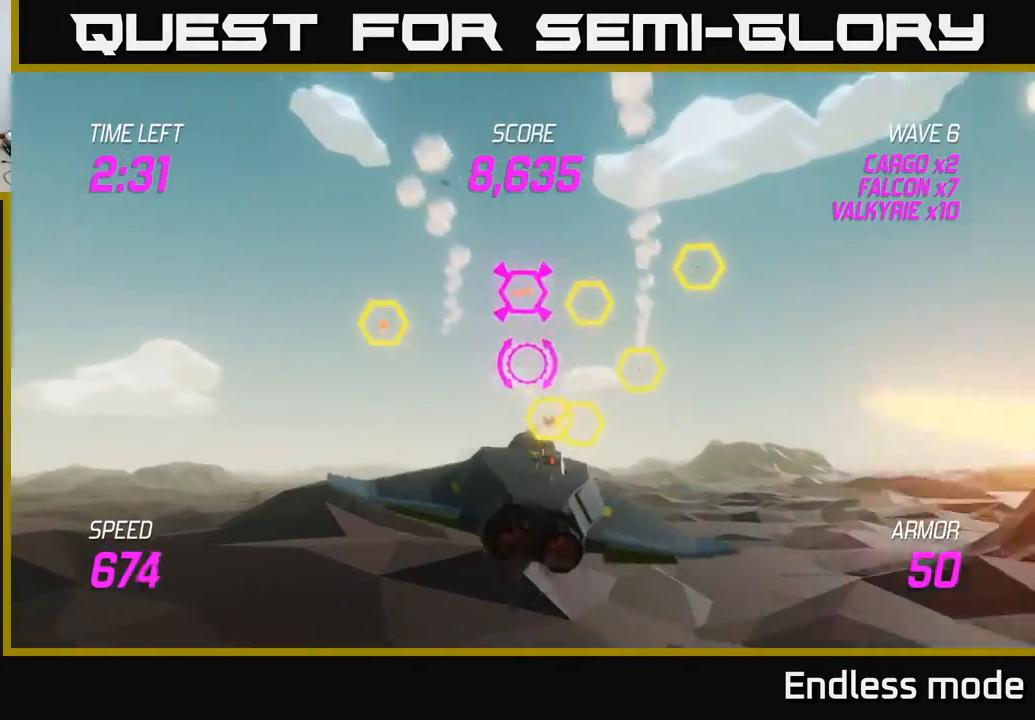
{"buttons": ["L2"], "left_stick": "up", "events": [[17, "L2", "up"], [17, "R2", "down"], [33, "left_stick", "down-right"], [83, "L2", "down"], [100, "R2", "up"], [183, "L2", "up"], [183, "left_stick", "down-left"], [233, "L2", "down"], [233, "R2", "down"], [250, "left_stick", "left"], [317, "R2", "up"], [350, "L2", "up"], [400, "left_stick", "up-right"], [433, "L2", "down"], [500, "left_stick", "up"]]}
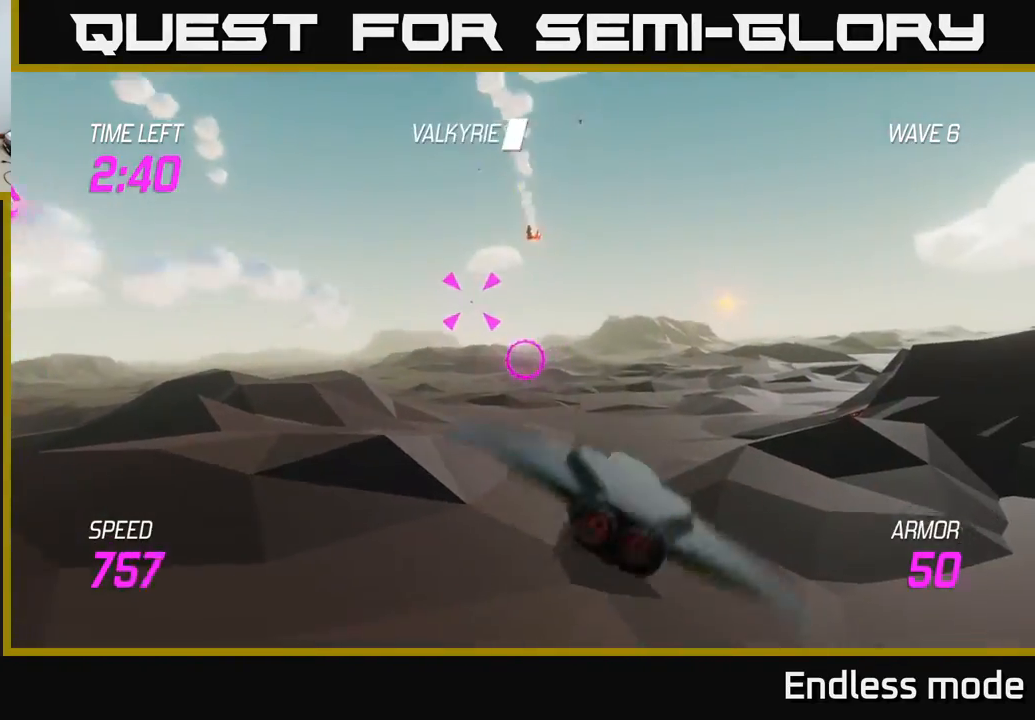
{"buttons": [], "left_stick": "left", "events": [[67, "L2", "up"], [250, "left_stick", "left"]]}
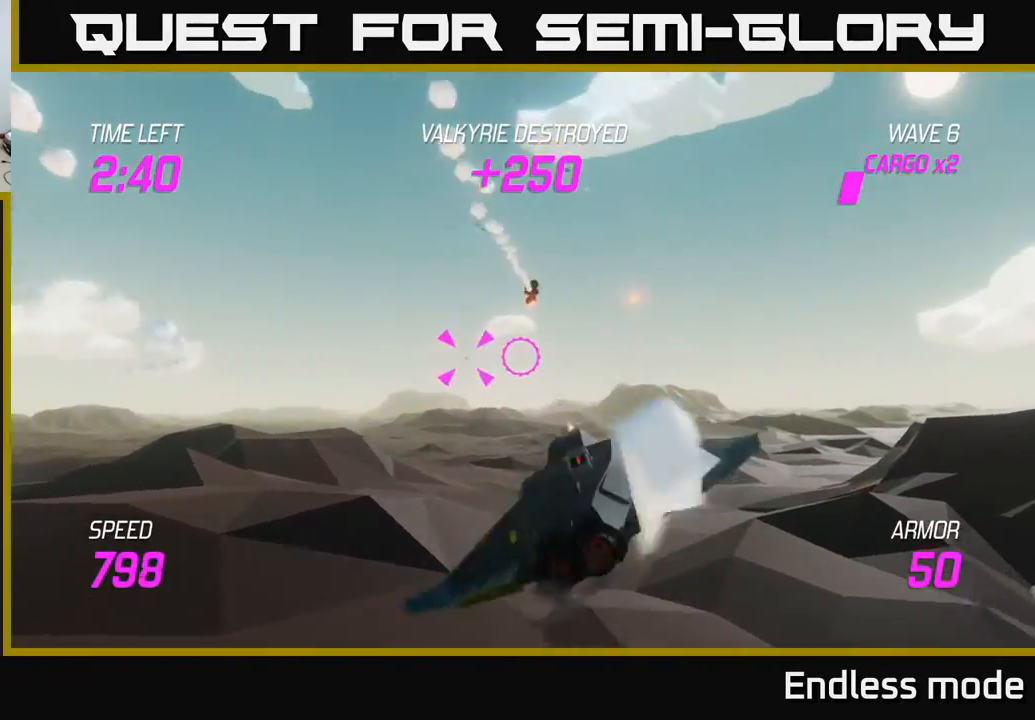
{"buttons": ["L2"], "left_stick": "right", "events": [[167, "R2", "down"], [233, "left_stick", "right"], [267, "R2", "up"], [317, "L2", "down"], [433, "L2", "up"], [483, "L2", "down"]]}
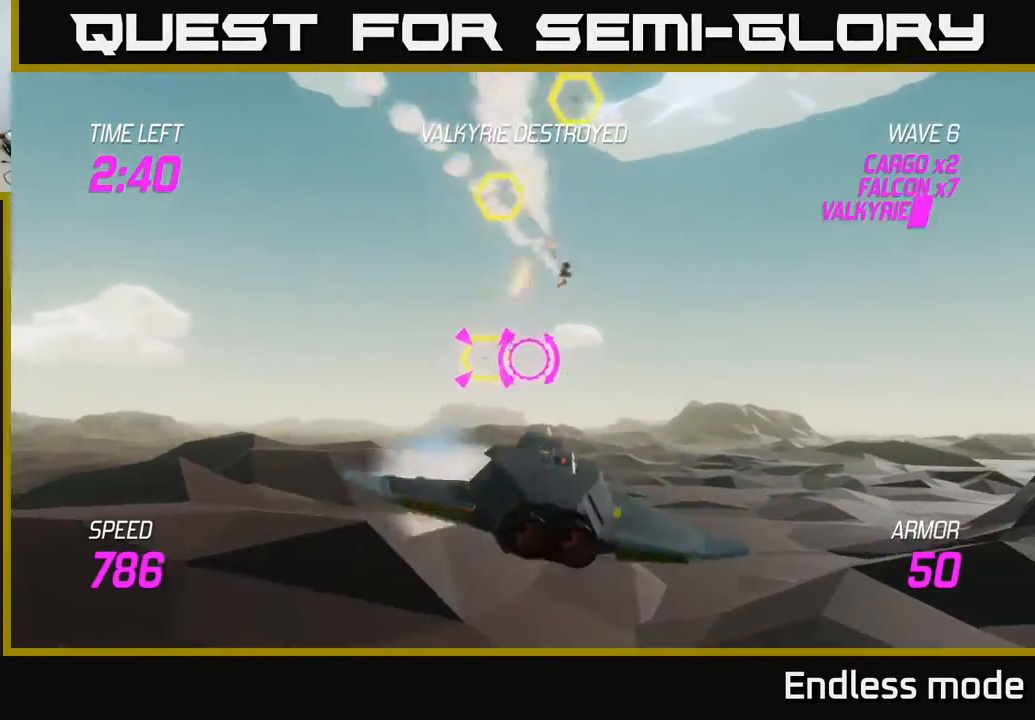
{"buttons": ["L2"], "left_stick": "up-left", "events": [[300, "left_stick", "left"], [500, "left_stick", "up-left"]]}
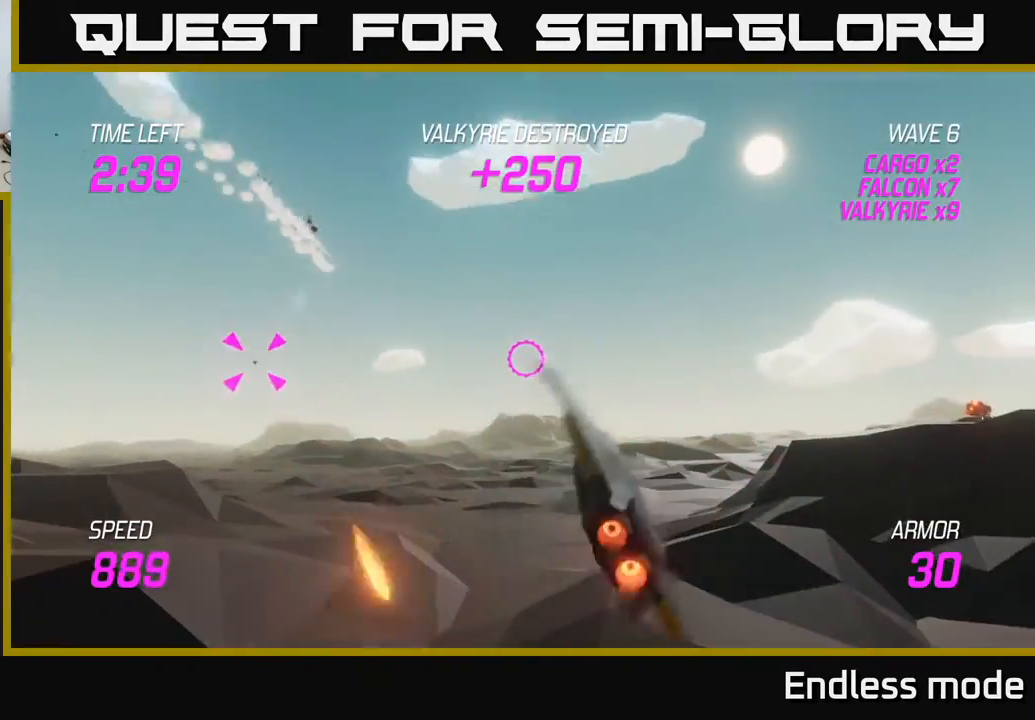
{"buttons": [], "left_stick": "up-left", "events": [[67, "L2", "up"]]}
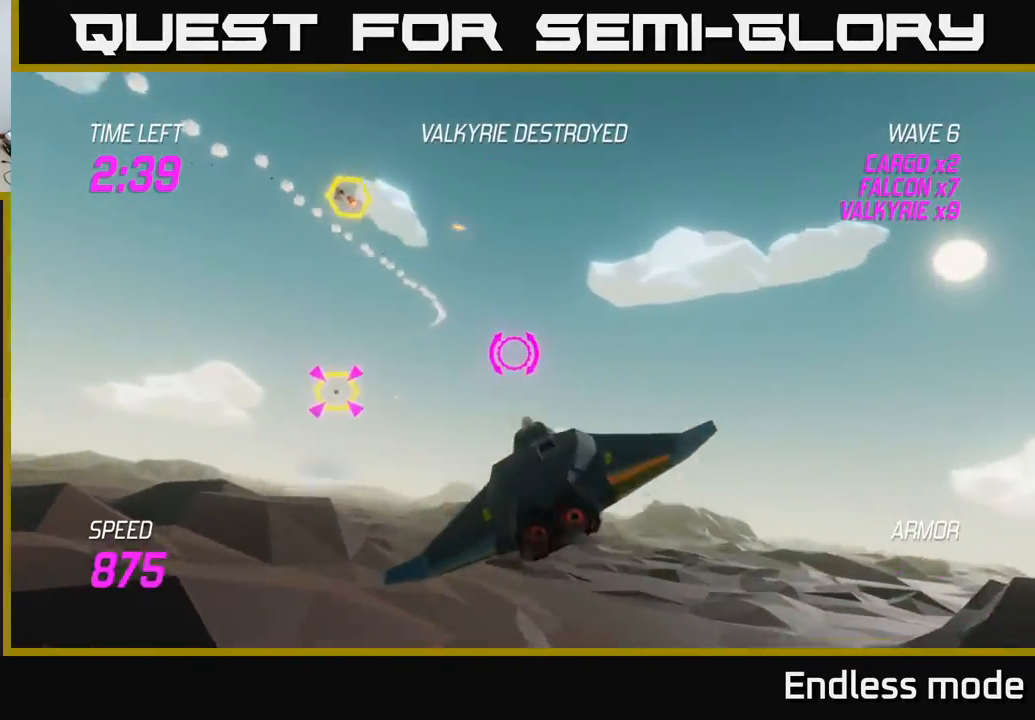
{"buttons": ["L2"], "left_stick": "right", "events": [[17, "R2", "down"], [33, "left_stick", "left"], [150, "L2", "down"], [150, "R2", "up"], [233, "left_stick", "right"], [283, "L2", "up"], [333, "L2", "down"]]}
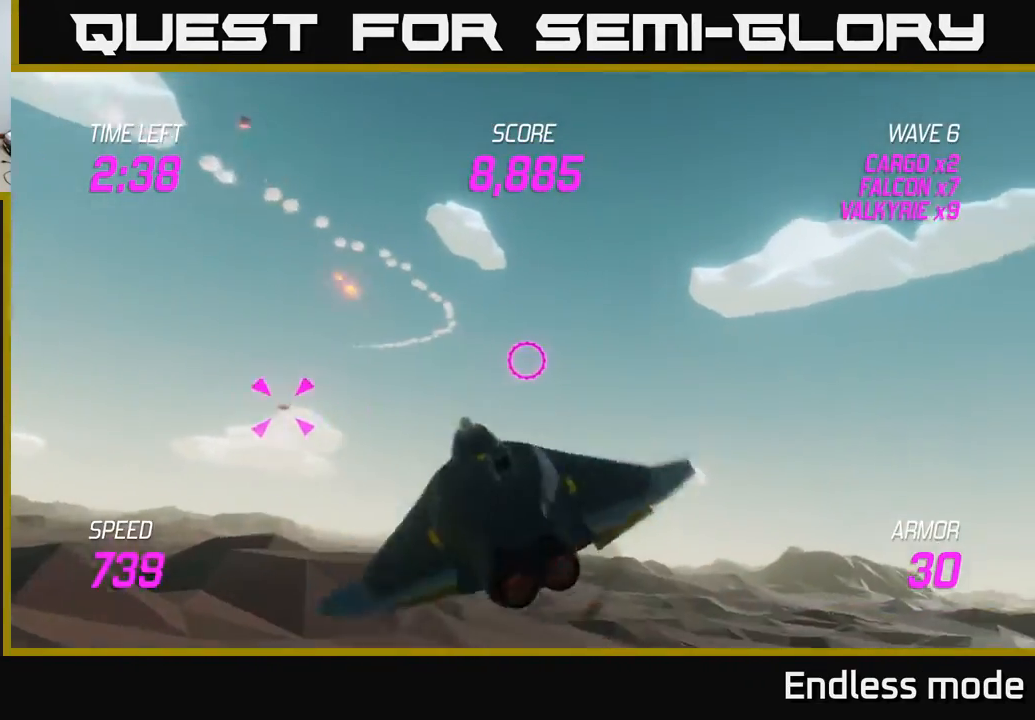
{"buttons": ["L2"], "left_stick": "right", "events": []}
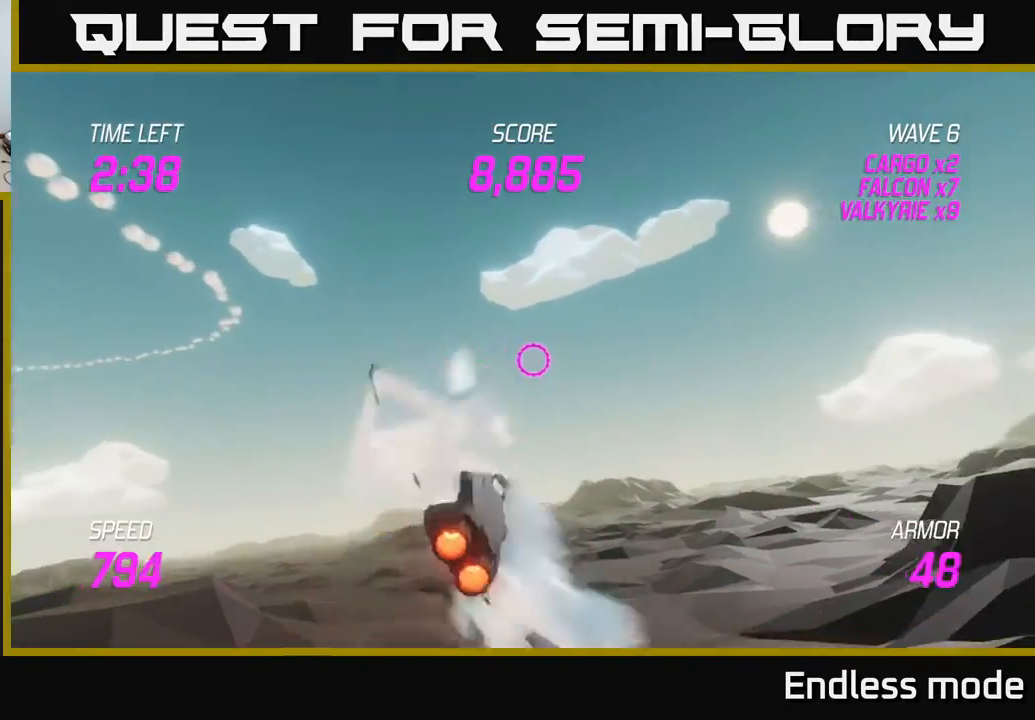
{"buttons": [], "left_stick": "right", "events": [[250, "L2", "up"]]}
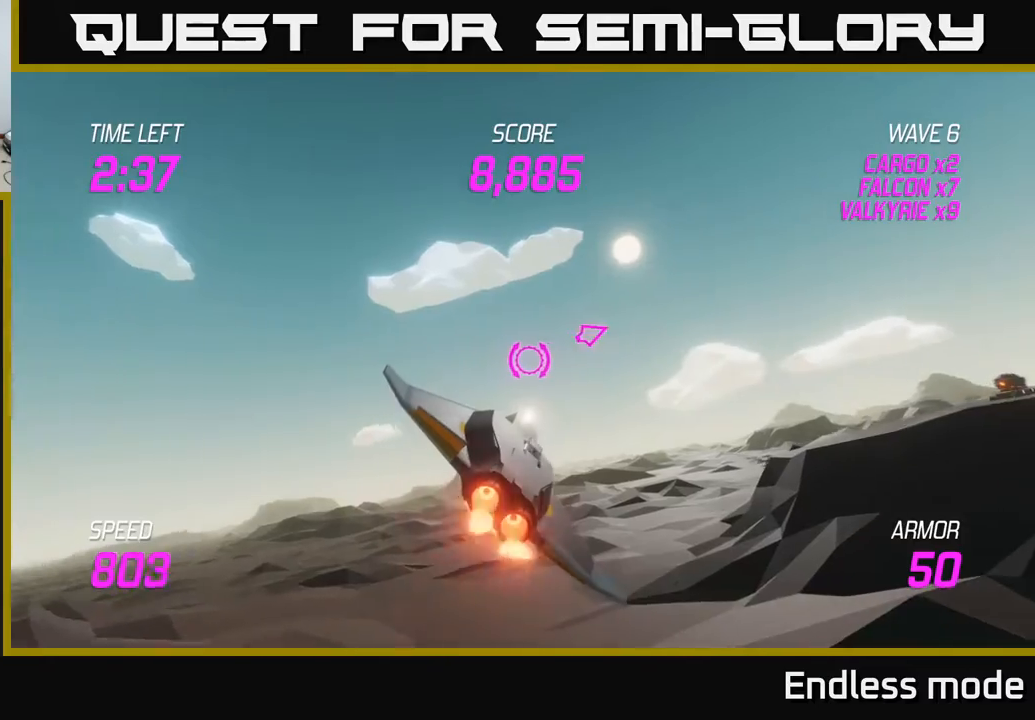
{"buttons": [], "left_stick": "right", "events": []}
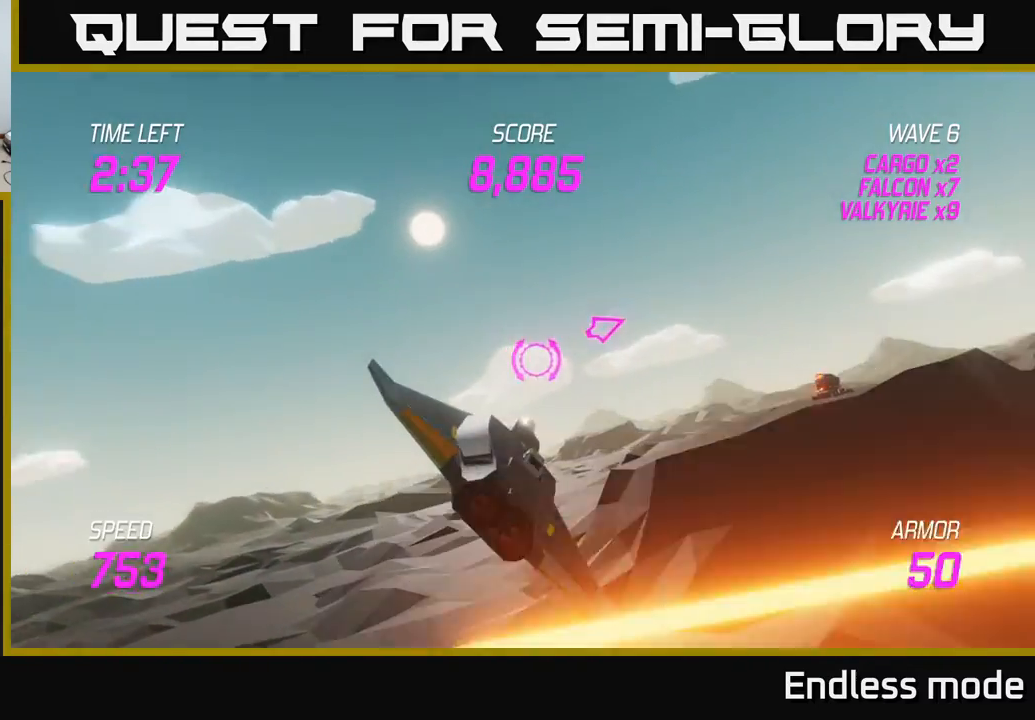
{"buttons": [], "left_stick": "right", "events": []}
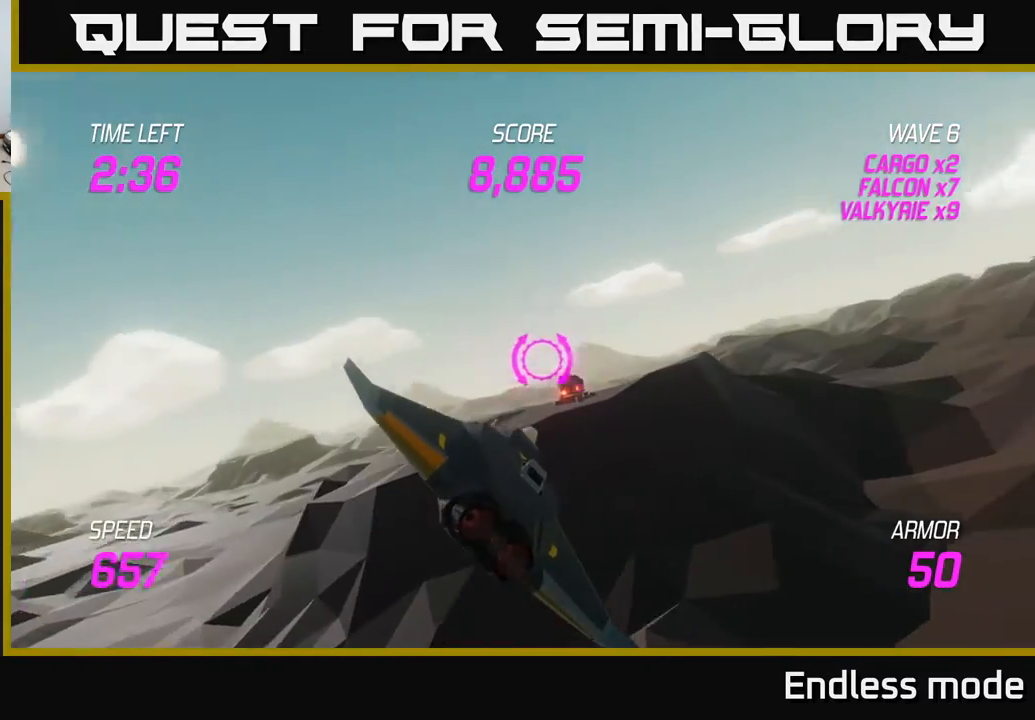
{"buttons": ["L2"], "left_stick": "right", "events": [[350, "L2", "down"]]}
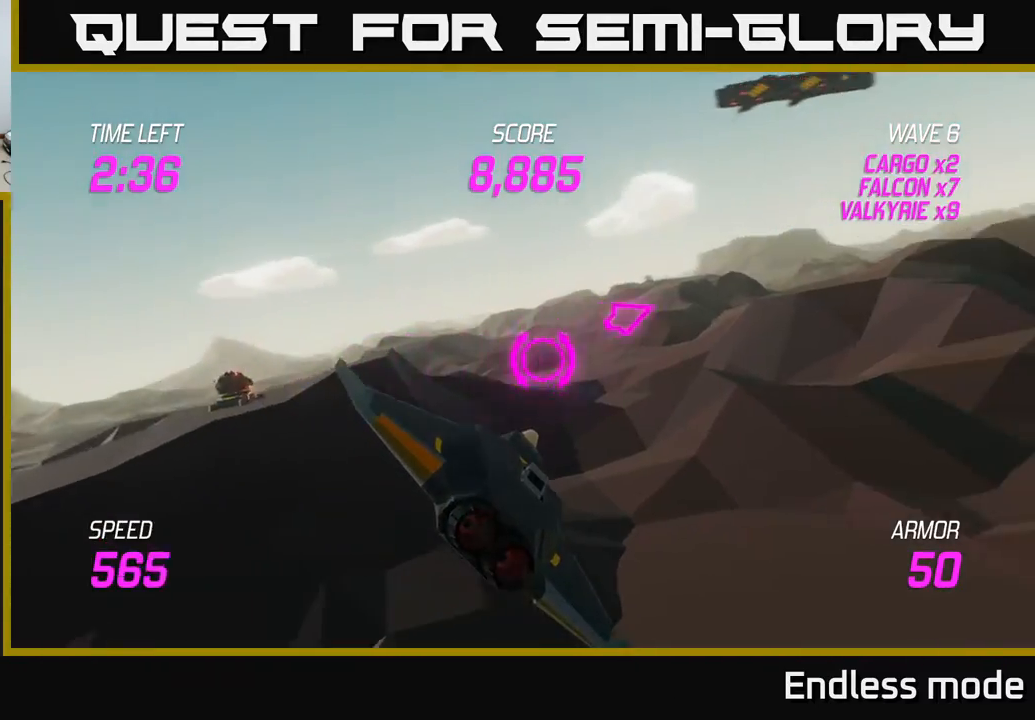
{"buttons": ["L2"], "left_stick": "up-right", "events": [[17, "left_stick", "up-right"], [367, "R2", "down"], [500, "R2", "up"]]}
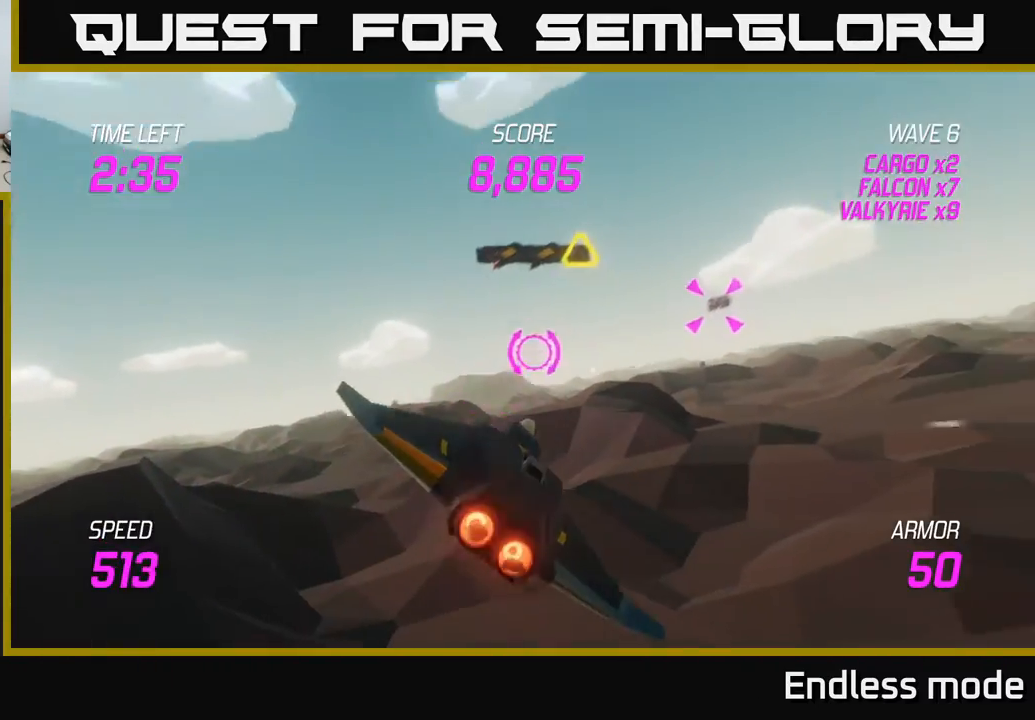
{"buttons": ["L2"], "left_stick": "left", "events": [[83, "left_stick", "right"], [167, "L2", "up"], [317, "R2", "down"], [333, "L2", "down"], [417, "left_stick", "left"], [450, "R2", "up"]]}
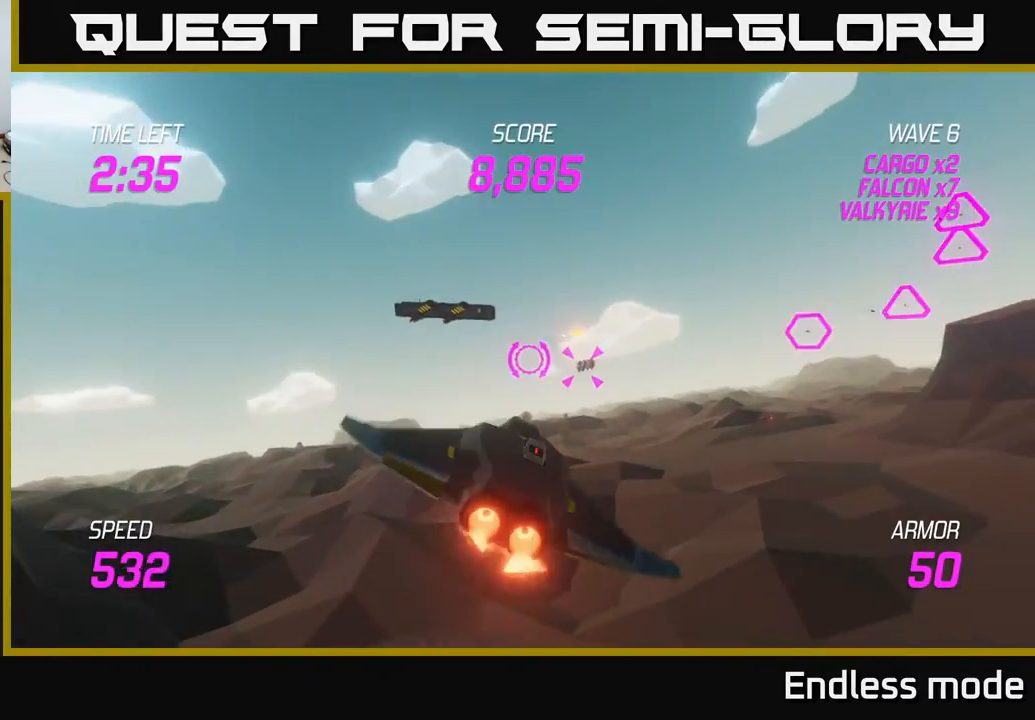
{"buttons": [], "left_stick": "right", "events": [[50, "left_stick", "right"], [100, "R2", "down"], [133, "L2", "up"], [150, "R2", "up"]]}
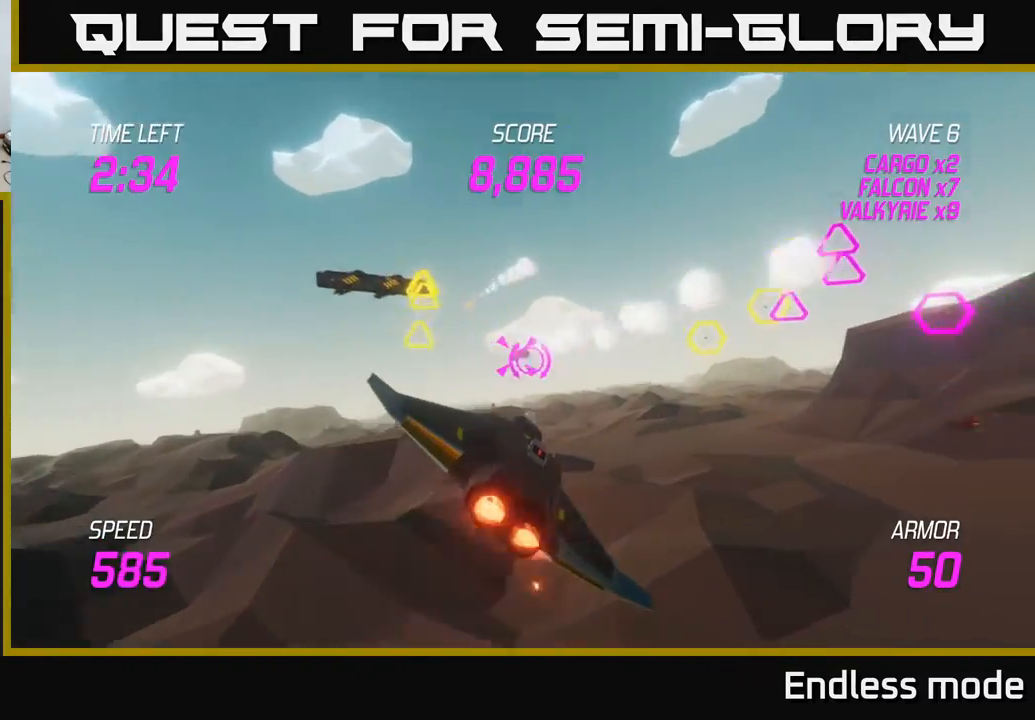
{"buttons": ["L2", "R2"], "left_stick": "right", "events": [[83, "L2", "down"], [483, "R2", "down"]]}
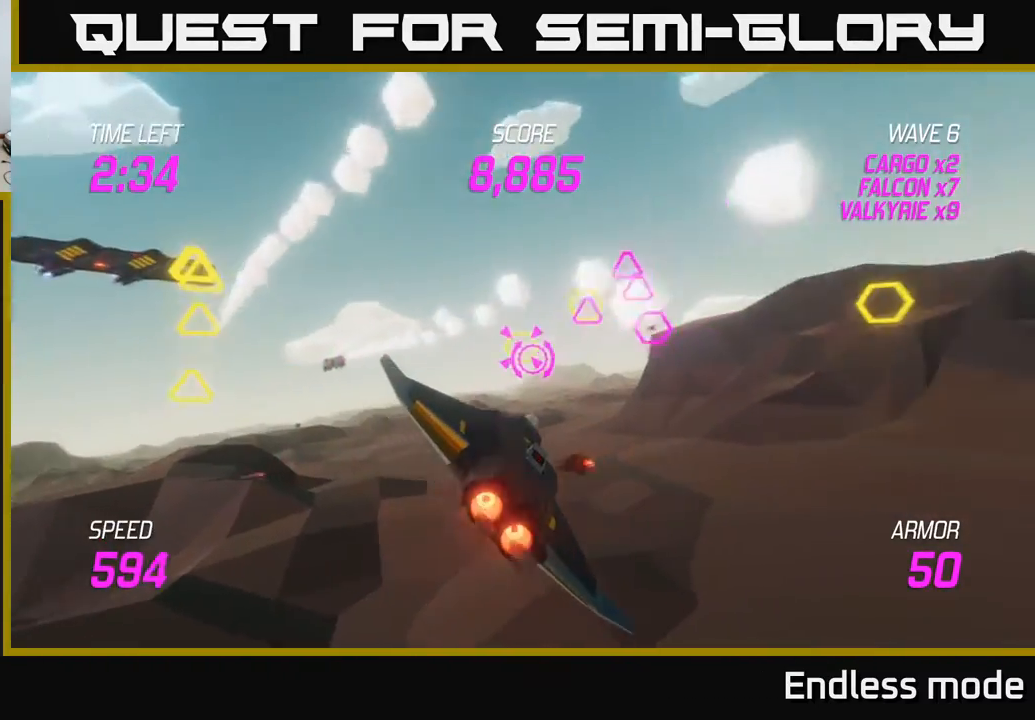
{"buttons": [], "left_stick": "right", "events": [[150, "R2", "up"], [267, "R2", "down"], [300, "L2", "up"], [433, "R2", "up"]]}
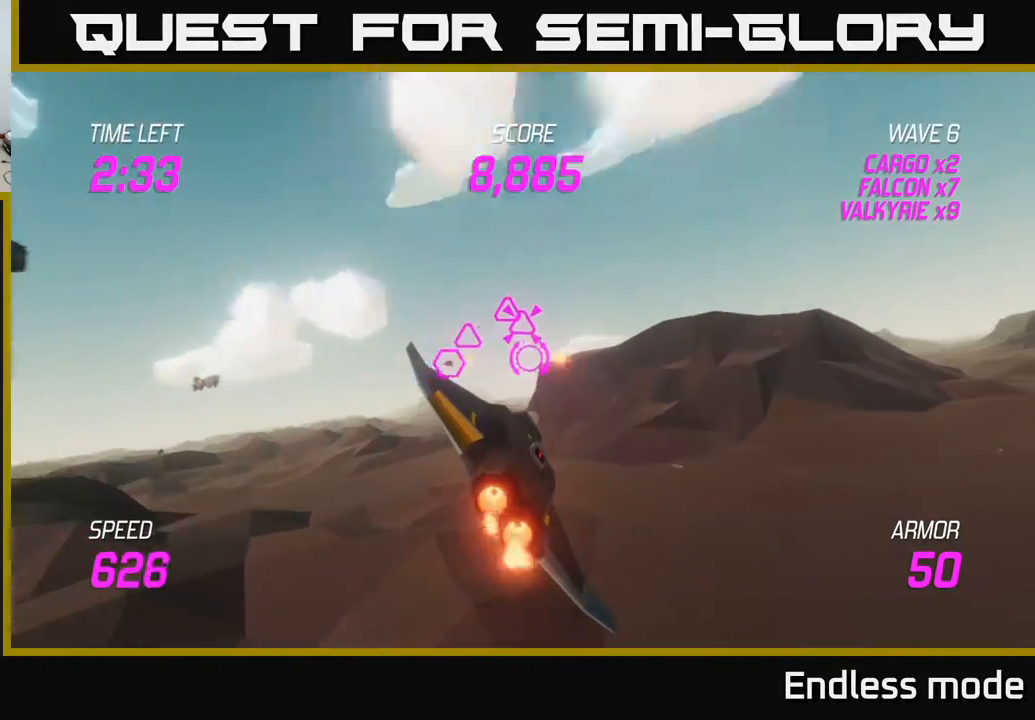
{"buttons": ["L2"], "left_stick": "left", "events": [[167, "R2", "down"], [200, "left_stick", "left"], [217, "L2", "down"], [267, "R2", "up"], [367, "L2", "up"], [467, "L2", "down"]]}
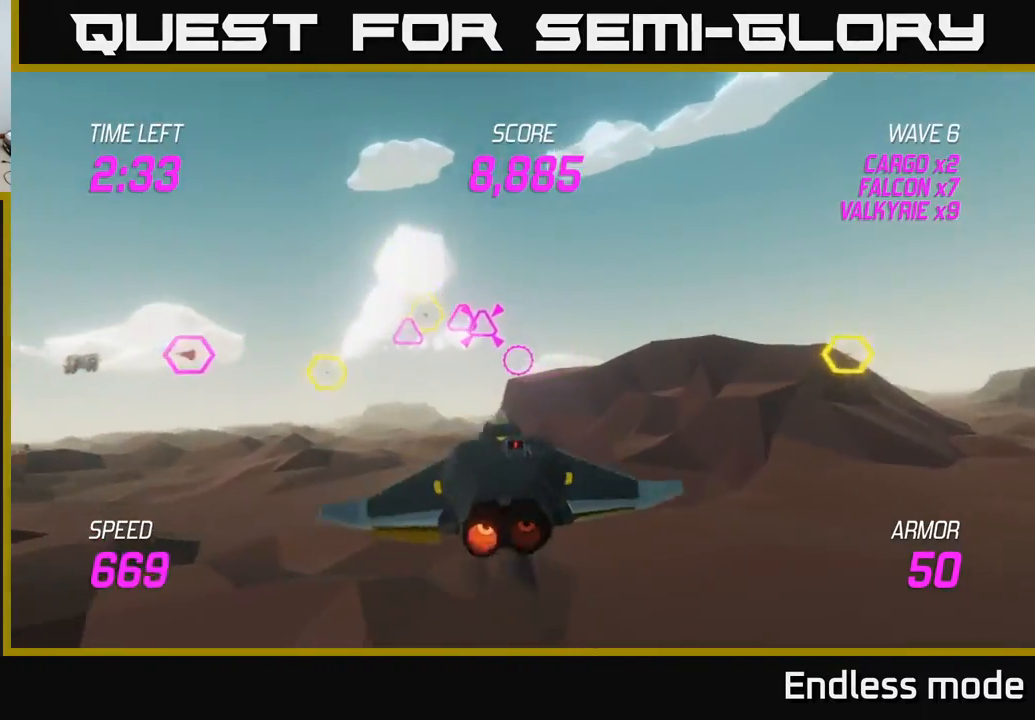
{"buttons": [], "left_stick": "center", "events": [[117, "left_stick", "up-right"], [333, "R2", "down"], [333, "left_stick", "center"], [350, "L2", "up"], [433, "R2", "up"]]}
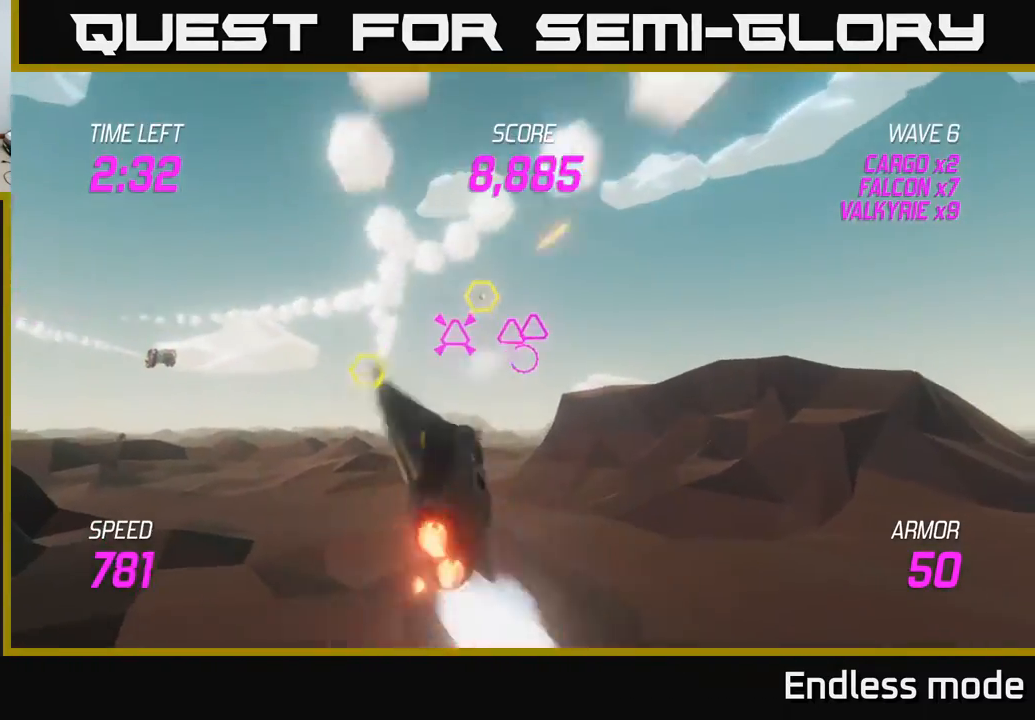
{"buttons": ["L2"], "left_stick": "right", "events": [[33, "left_stick", "left"], [300, "L2", "down"], [300, "left_stick", "up"], [333, "R2", "down"], [367, "L2", "up"], [433, "left_stick", "right"], [467, "L2", "down"], [467, "R2", "up"]]}
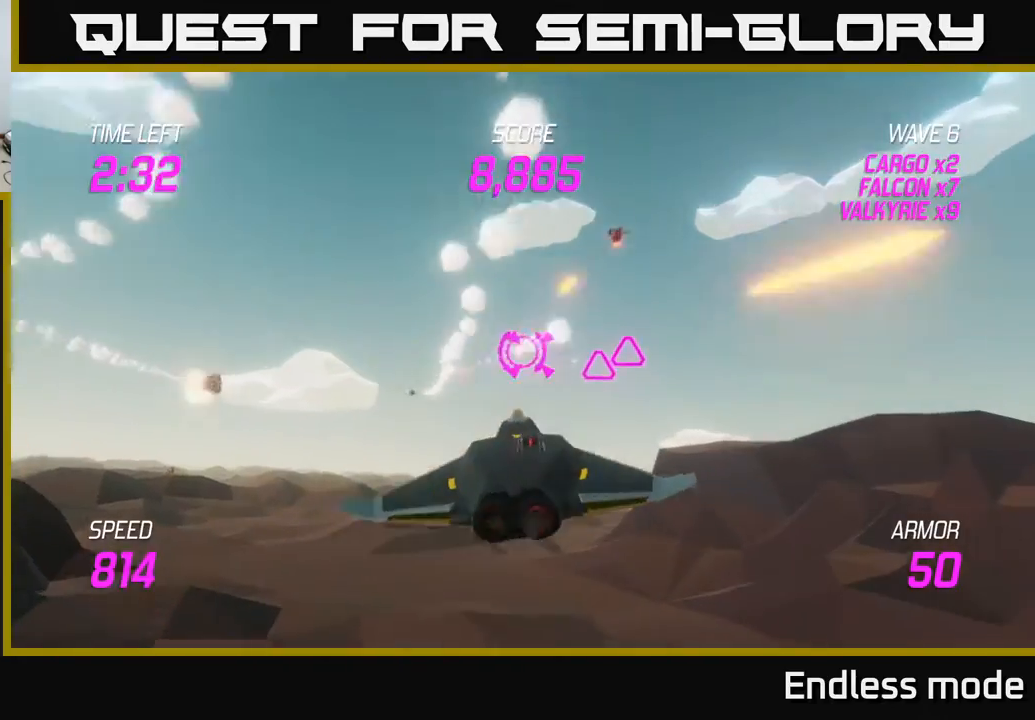
{"buttons": ["L2"], "left_stick": "left", "events": [[83, "L2", "up"], [117, "R2", "down"], [150, "L2", "down"], [217, "R2", "up"], [250, "L2", "up"], [300, "L2", "down"], [300, "R2", "down"], [417, "R2", "up"], [450, "L2", "up"], [500, "L2", "down"], [500, "left_stick", "left"]]}
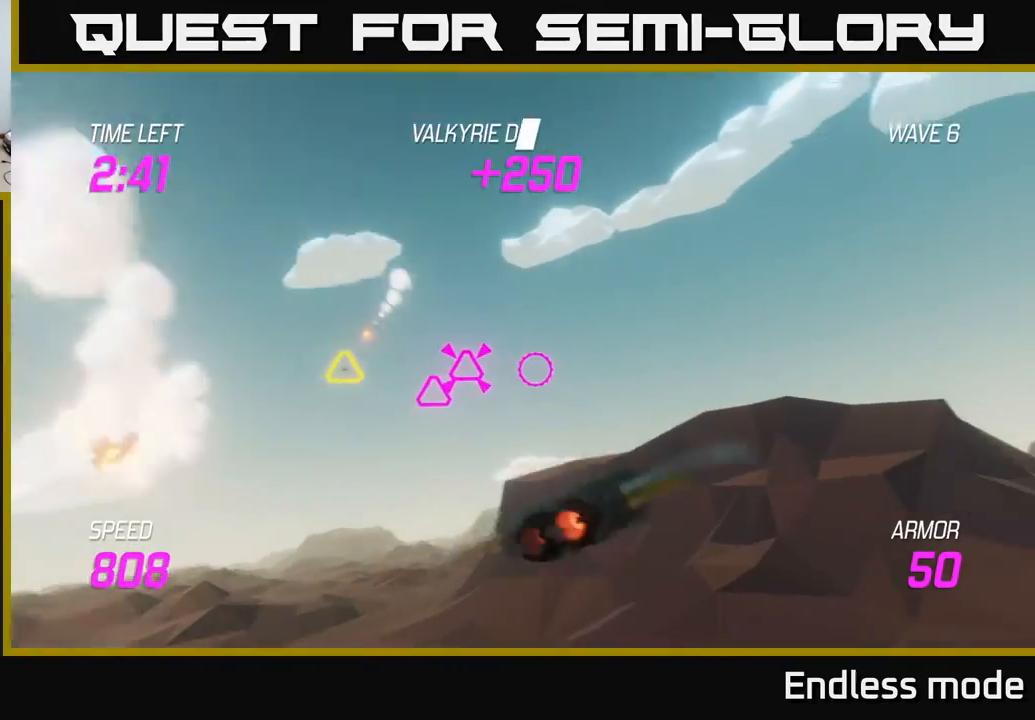
{"buttons": [], "left_stick": "up-left", "events": [[50, "R2", "down"], [100, "L2", "up"], [150, "R2", "up"], [200, "left_stick", "up-left"], [383, "R2", "down"], [500, "R2", "up"]]}
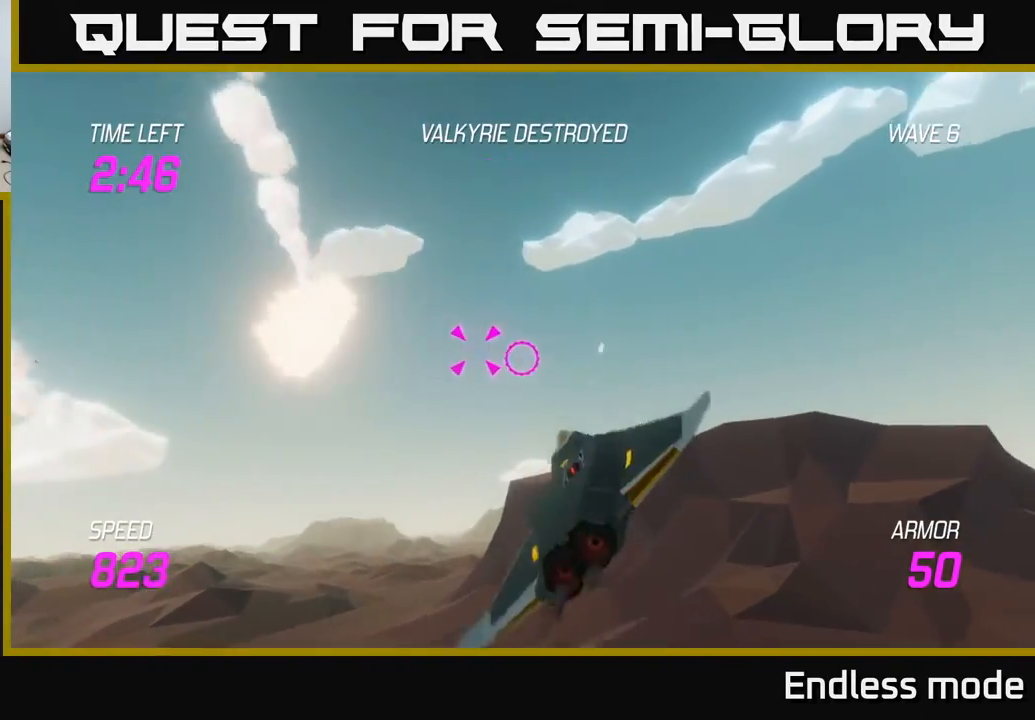
{"buttons": ["L2"], "left_stick": "right", "events": [[33, "left_stick", "left"], [250, "left_stick", "center"], [350, "R2", "down"], [367, "left_stick", "right"], [467, "R2", "up"], [500, "L2", "down"]]}
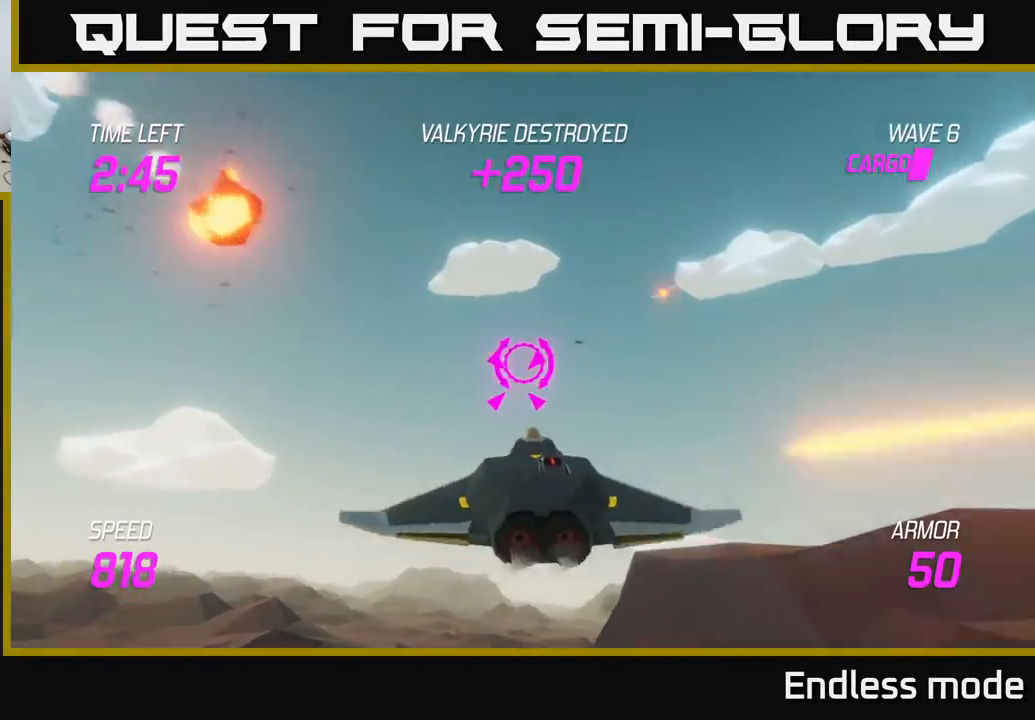
{"buttons": [], "left_stick": "right", "events": [[117, "L2", "up"], [183, "L2", "down"], [217, "R2", "down"], [300, "R2", "up"], [317, "L2", "up"]]}
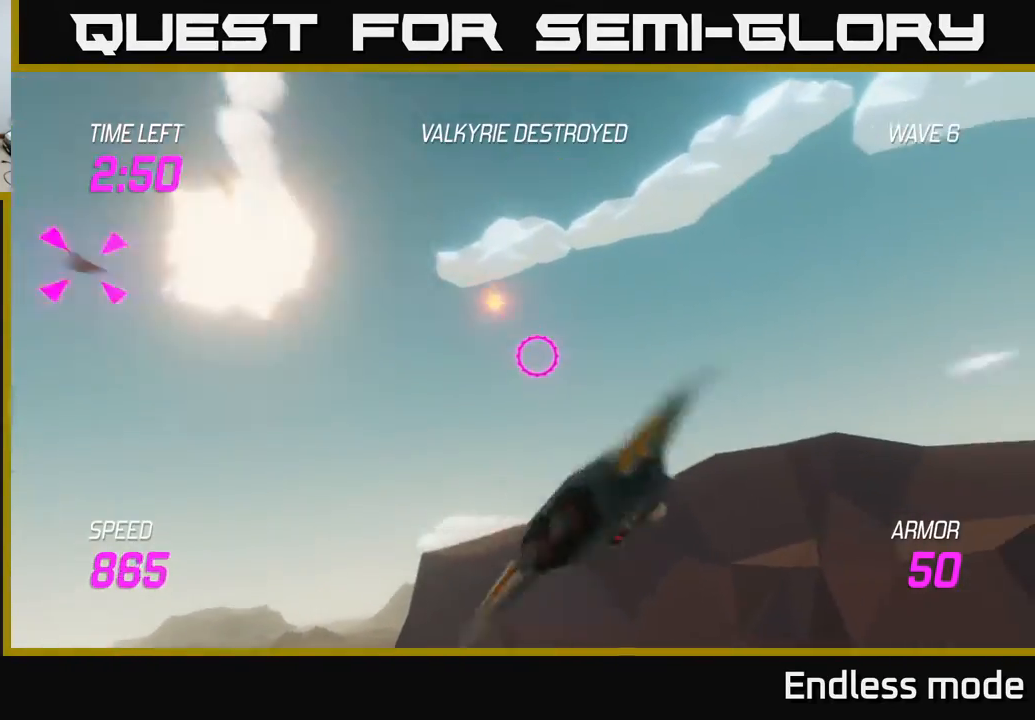
{"buttons": [], "left_stick": "right", "events": []}
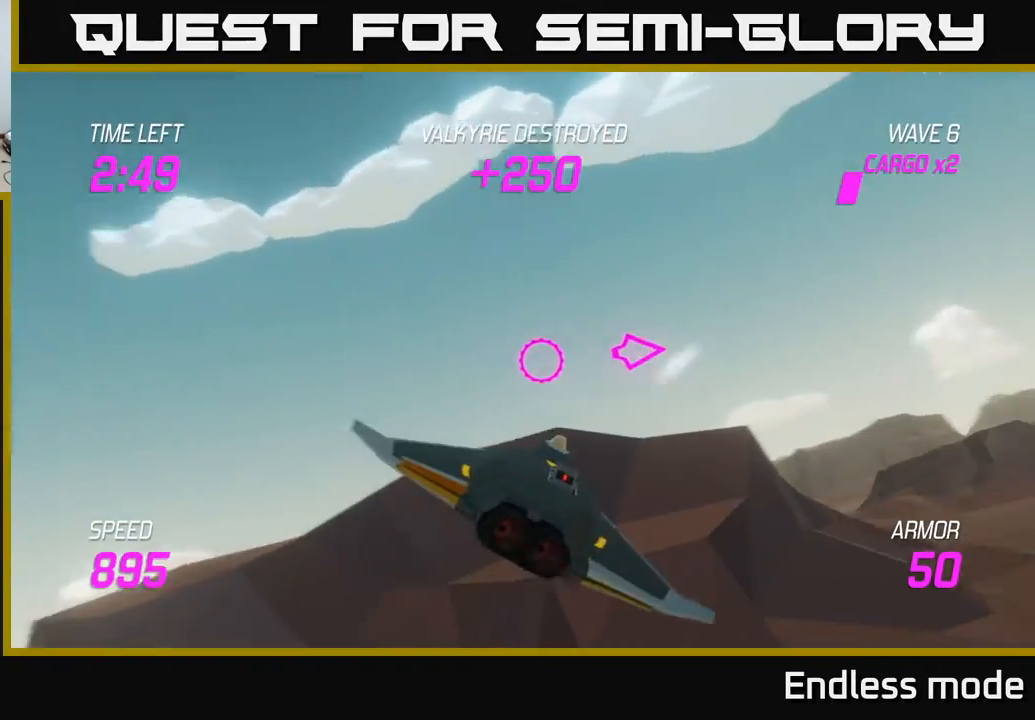
{"buttons": [], "left_stick": "right", "events": []}
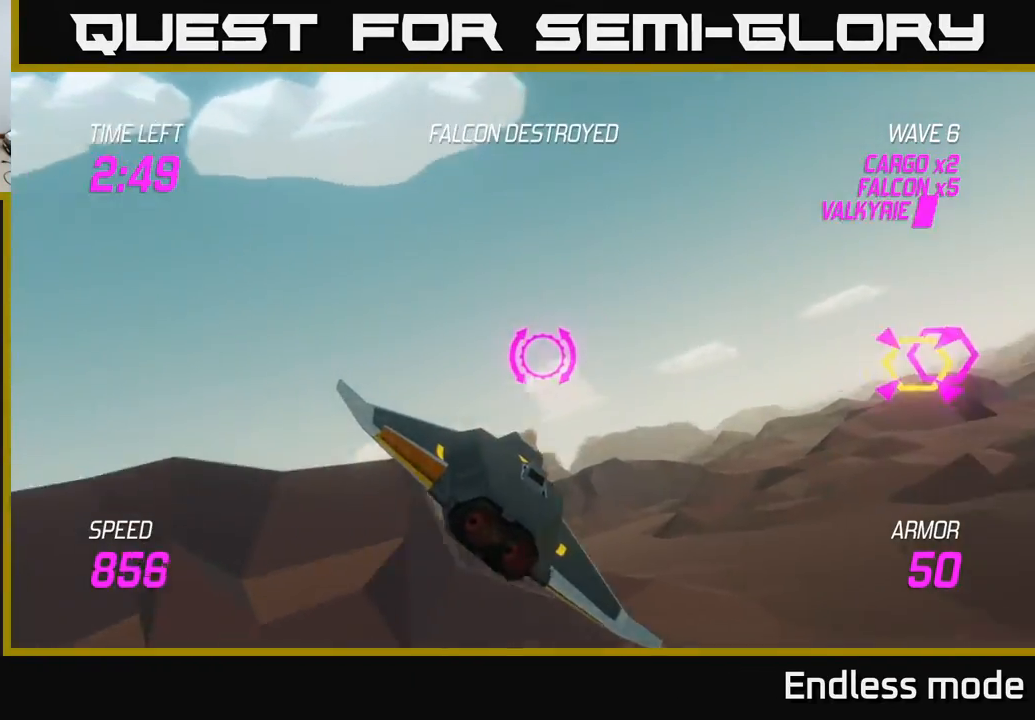
{"buttons": ["L2"], "left_stick": "right", "events": [[300, "L2", "down"]]}